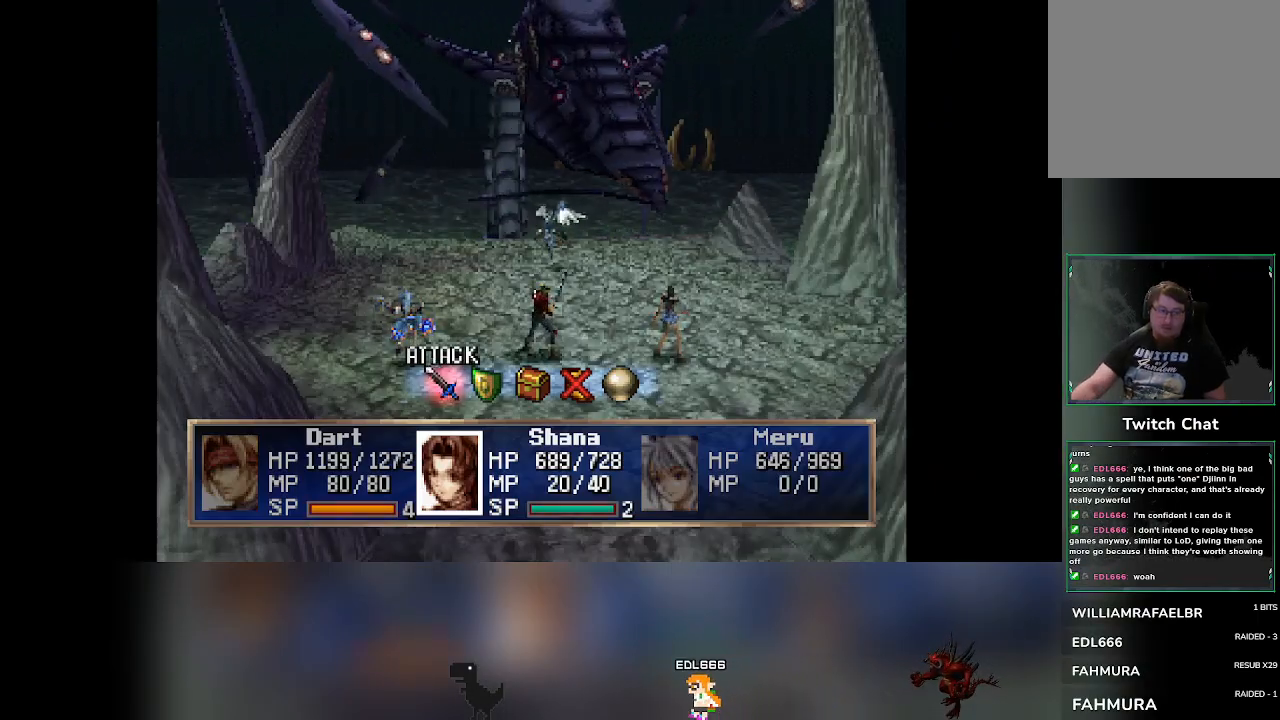
Gameplay with a controller (PlayStation layout); each line is a JSON object with the inputs held at the frame after it. "events" lists button and stick changes between this image and that frame as [ms after this image, input, new state], when the widget could be followed in between. Not read: L3 R3 right_stick.
{"buttons": [], "left_stick": "center", "events": [[433, "DPAD_RIGHT", "down"], [450, "DPAD_RIGHT", "up"]]}
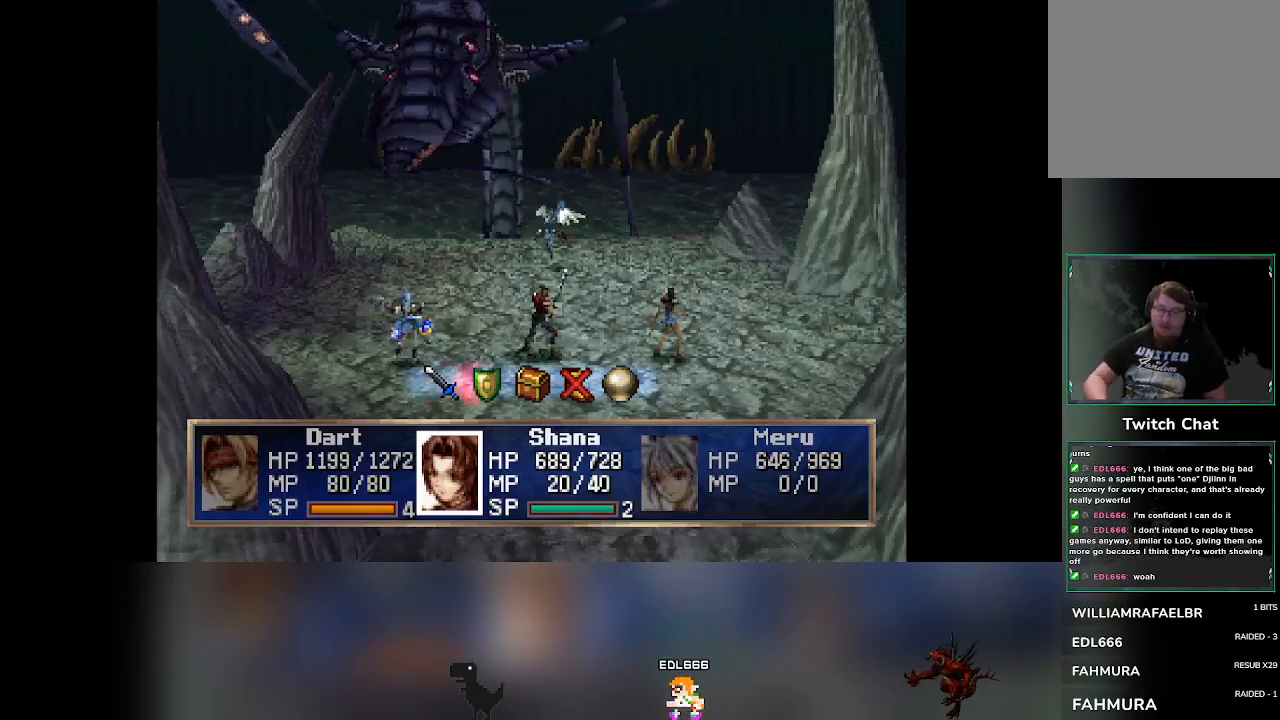
{"buttons": [], "left_stick": "center", "events": [[317, "CROSS", "down"], [450, "CROSS", "up"]]}
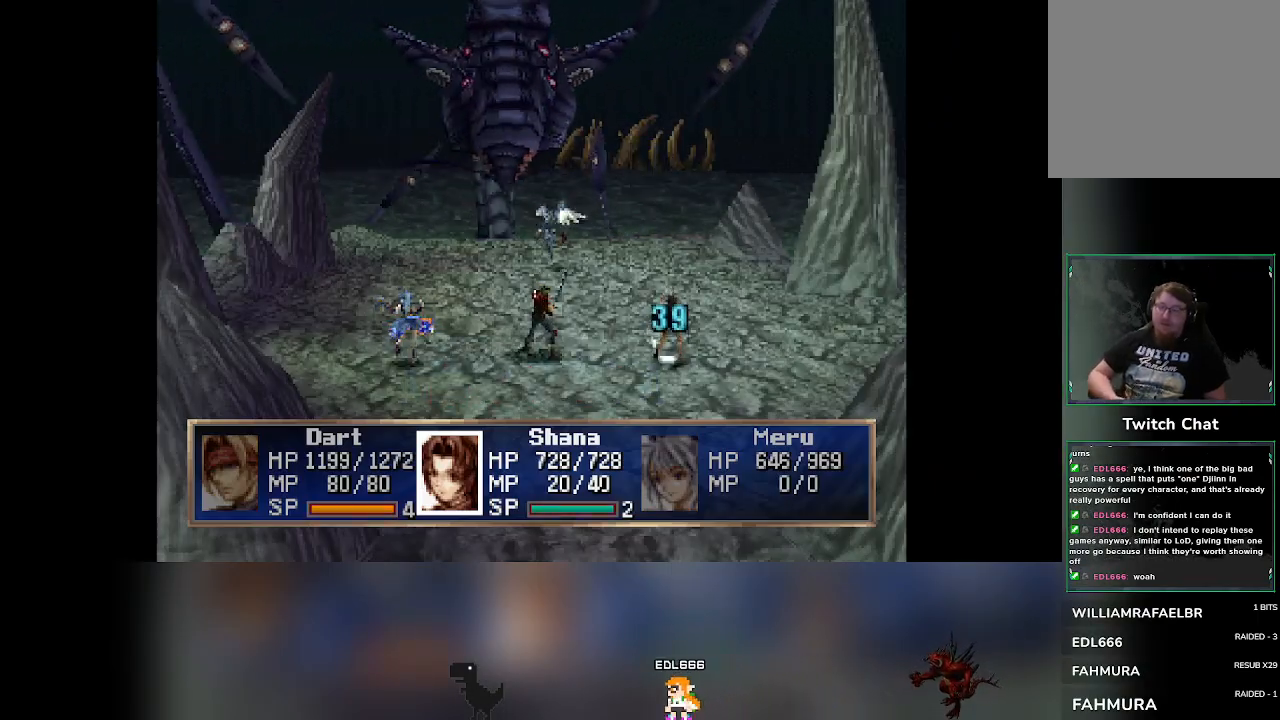
{"buttons": [], "left_stick": "center", "events": []}
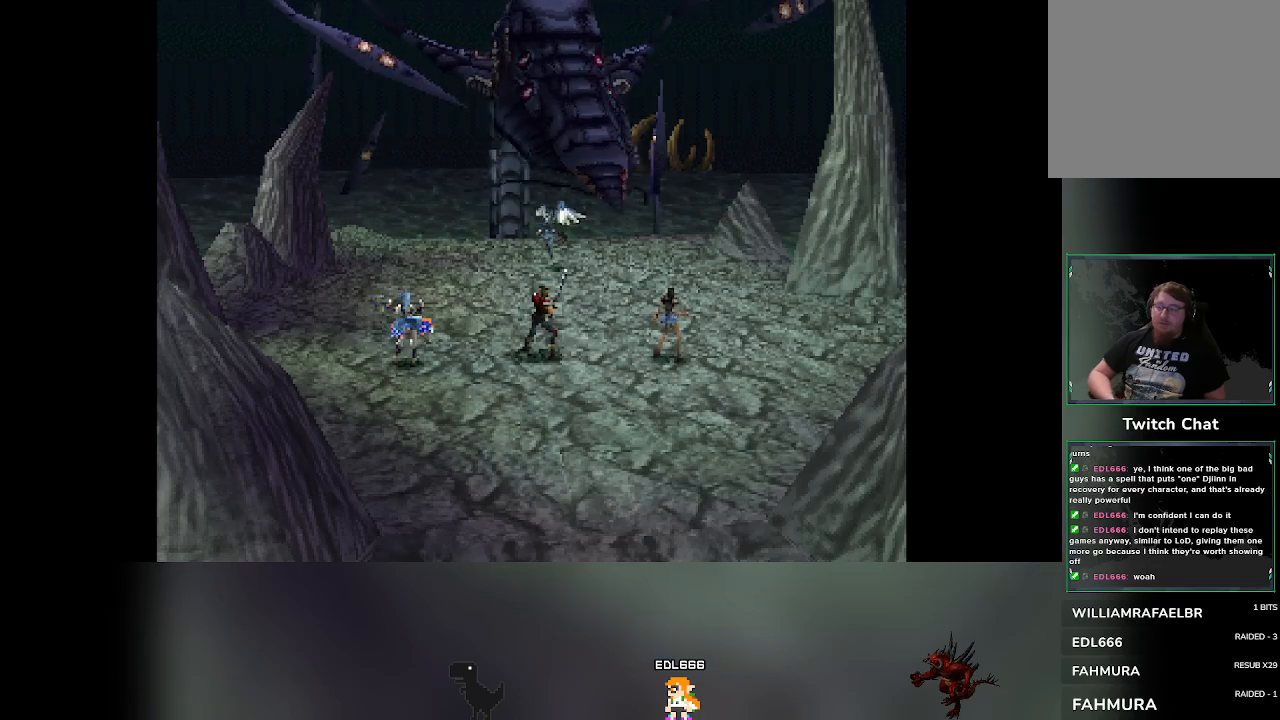
{"buttons": [], "left_stick": "center", "events": [[400, "DPAD_RIGHT", "down"], [433, "DPAD_RIGHT", "up"]]}
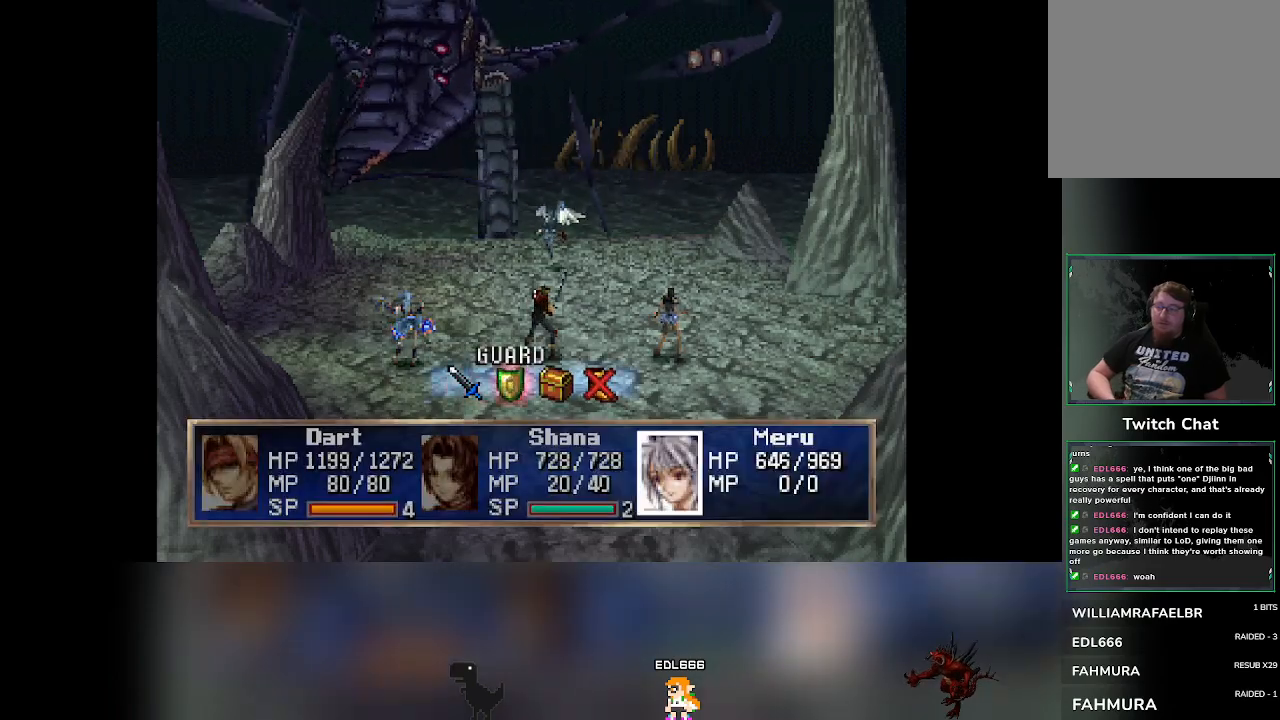
{"buttons": [], "left_stick": "center", "events": []}
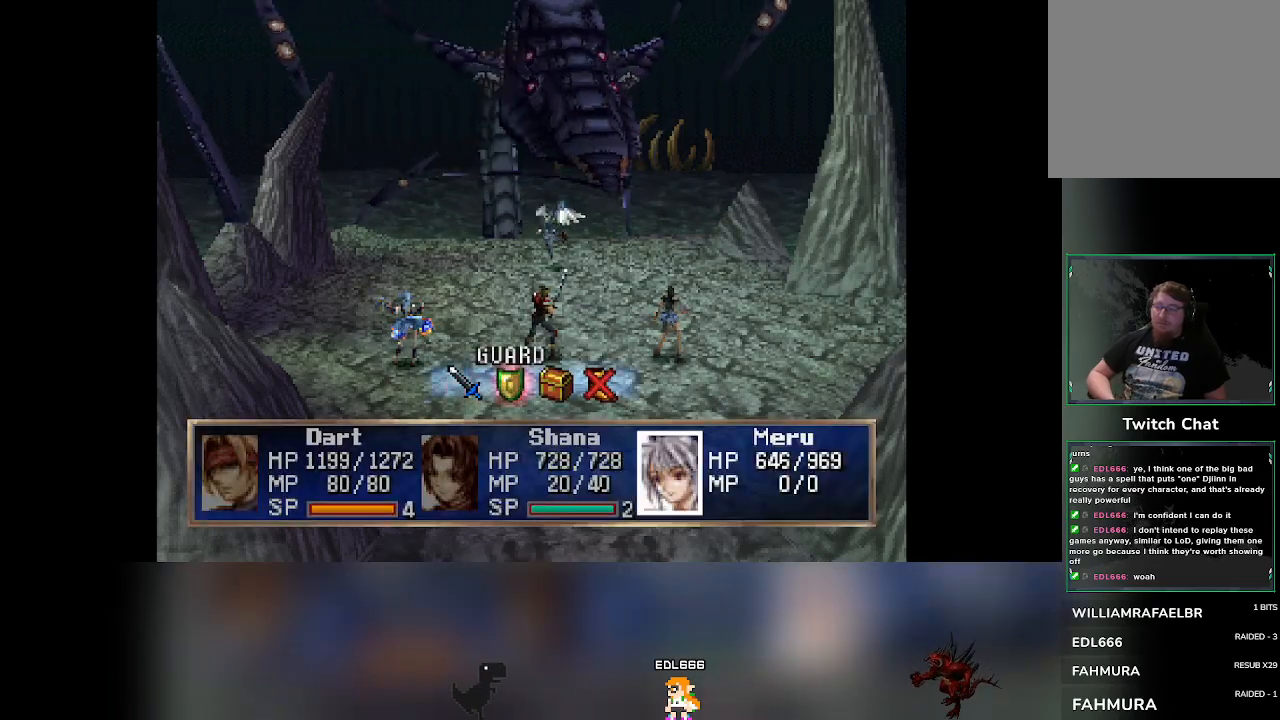
{"buttons": [], "left_stick": "center", "events": [[83, "CROSS", "down"], [300, "CROSS", "up"]]}
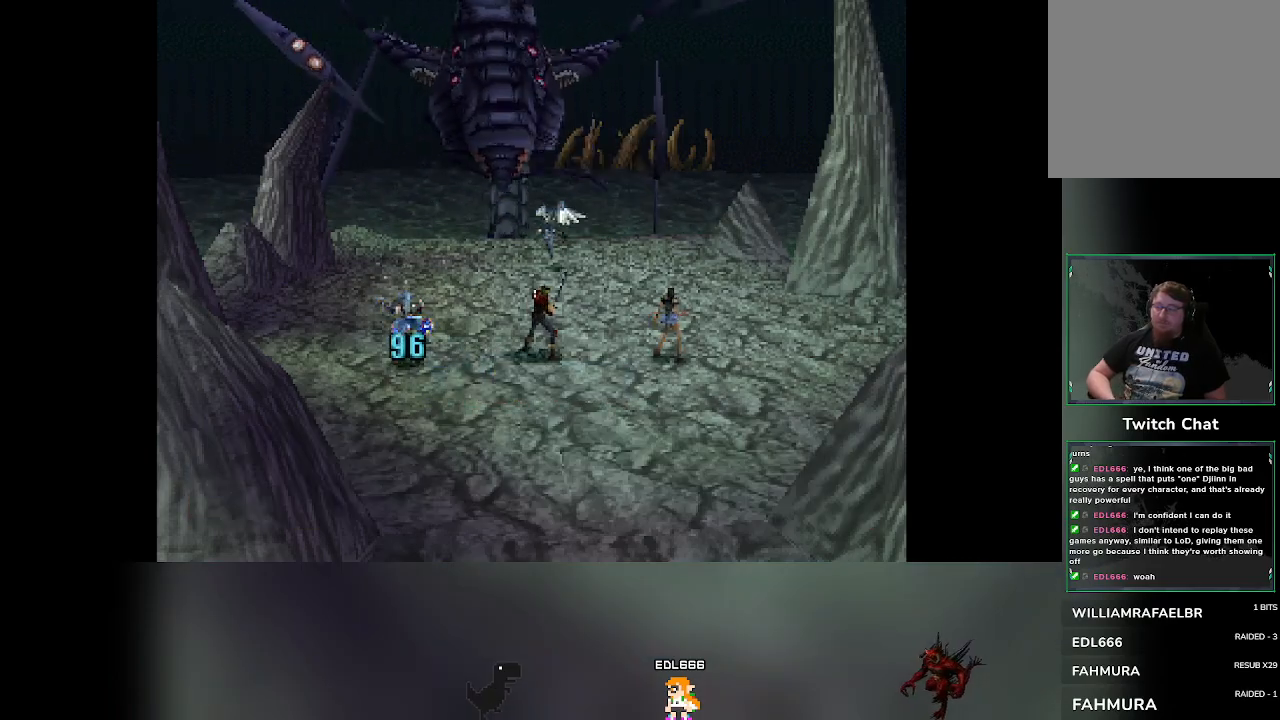
{"buttons": [], "left_stick": "center", "events": []}
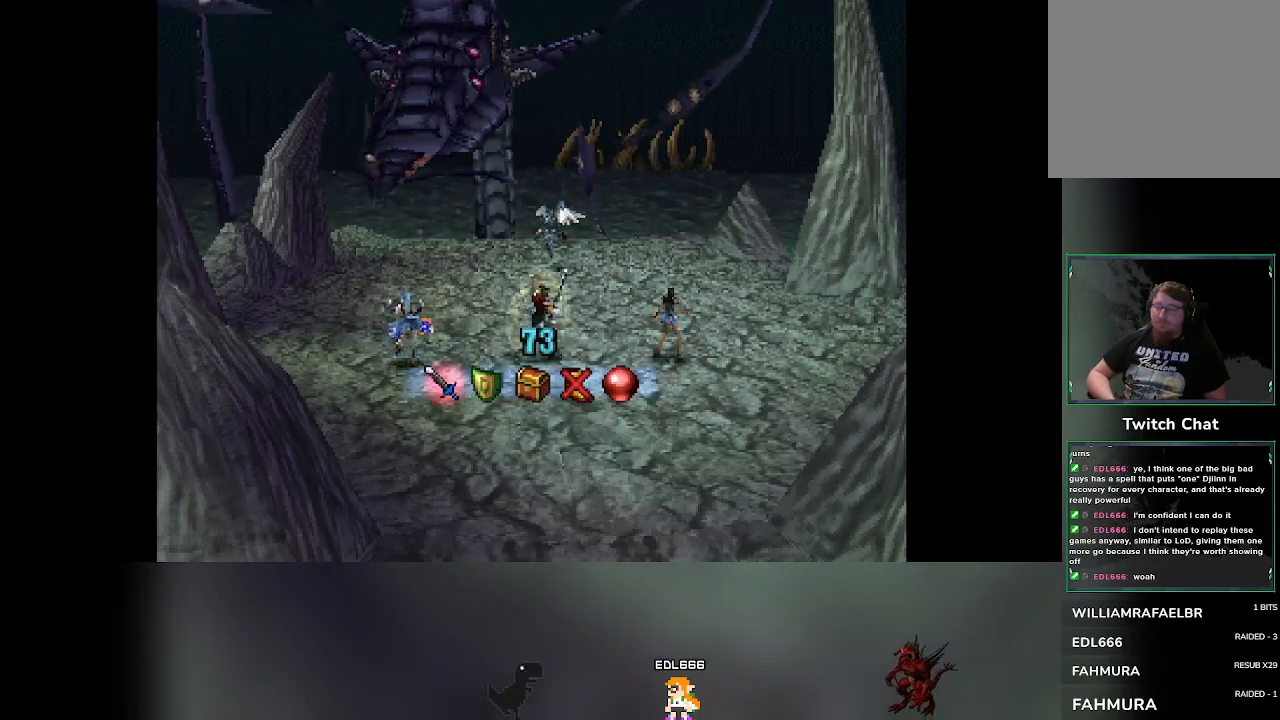
{"buttons": [], "left_stick": "center", "events": [[100, "DPAD_RIGHT", "down"], [133, "DPAD_RIGHT", "up"]]}